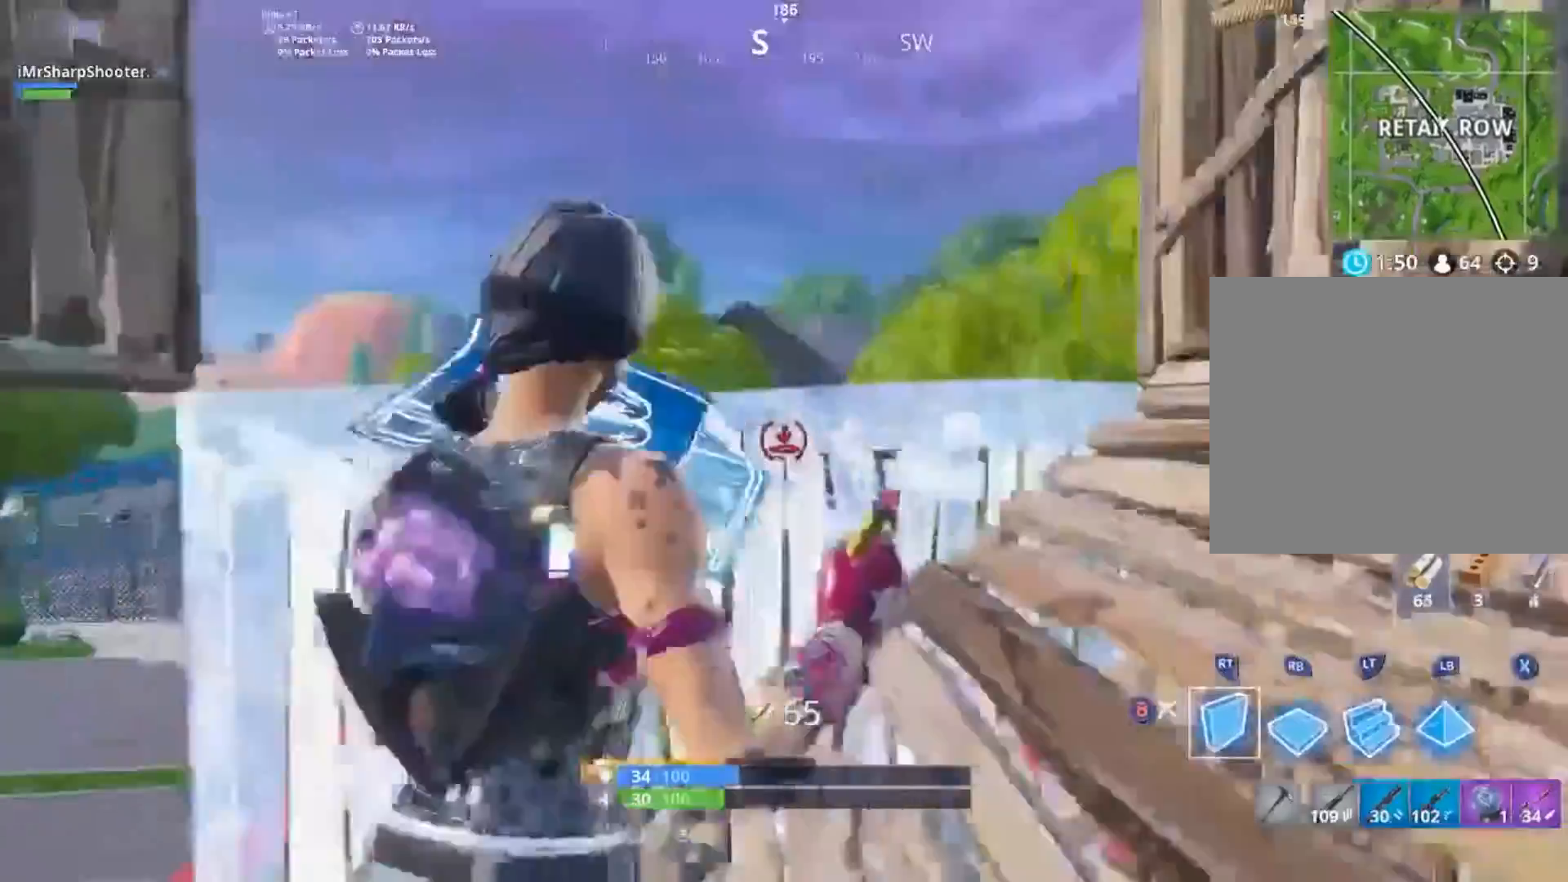
Gameplay with a controller (Xbox layout); each line is a JSON object with the inputs held at the frame after it. "button_events" lists button changes between this image and that frame as [ms after this image, input, new state], when the widget could be followed in between (sticks are given only as held states).
{"buttons": [], "left_stick": "center", "right_stick": "center", "button_events": [[117, "A", "up"], [200, "R1", "down"], [234, "R2", "up"], [300, "R1", "up"]]}
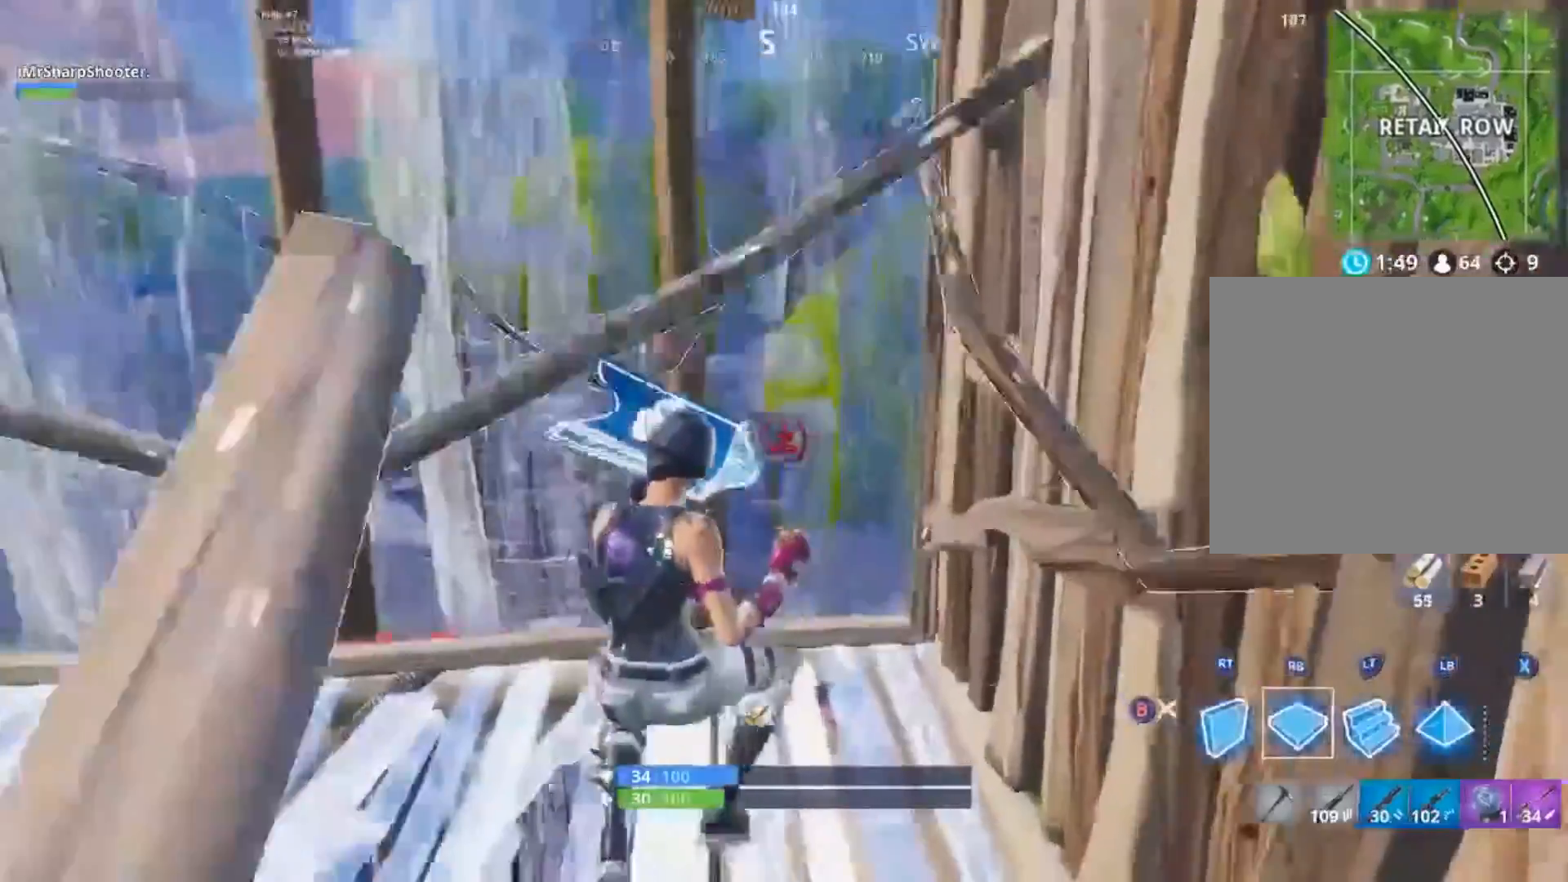
{"buttons": ["L2"], "left_stick": "up-right", "right_stick": "up", "button_events": [[151, "A", "down"], [251, "A", "up"], [384, "L2", "down"]]}
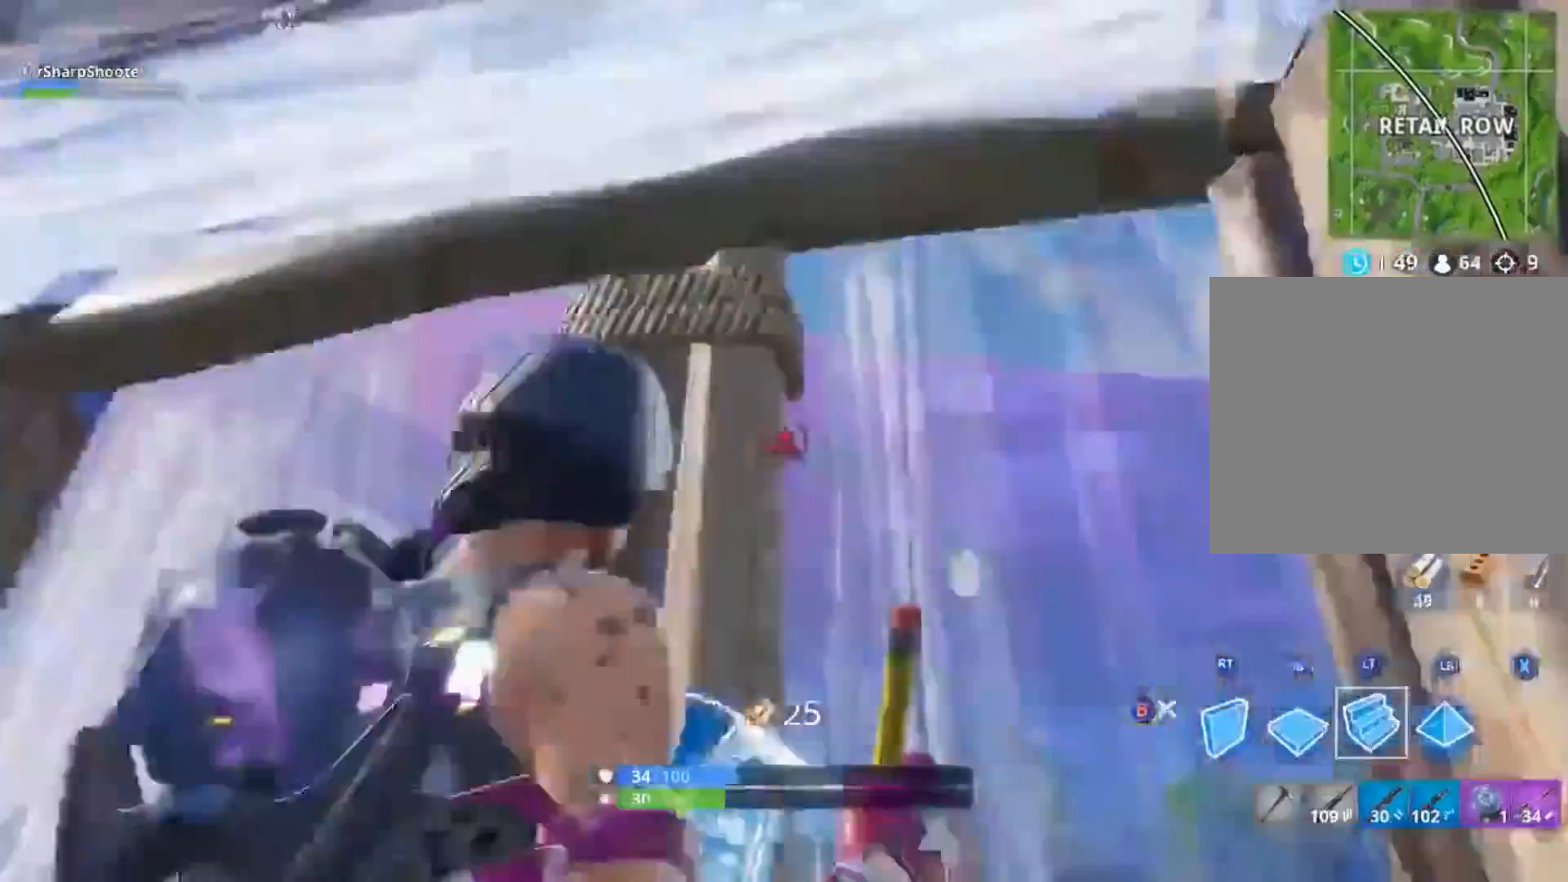
{"buttons": [], "left_stick": "left", "right_stick": "down-left", "button_events": [[33, "B", "down"], [100, "L2", "up"], [133, "B", "up"]]}
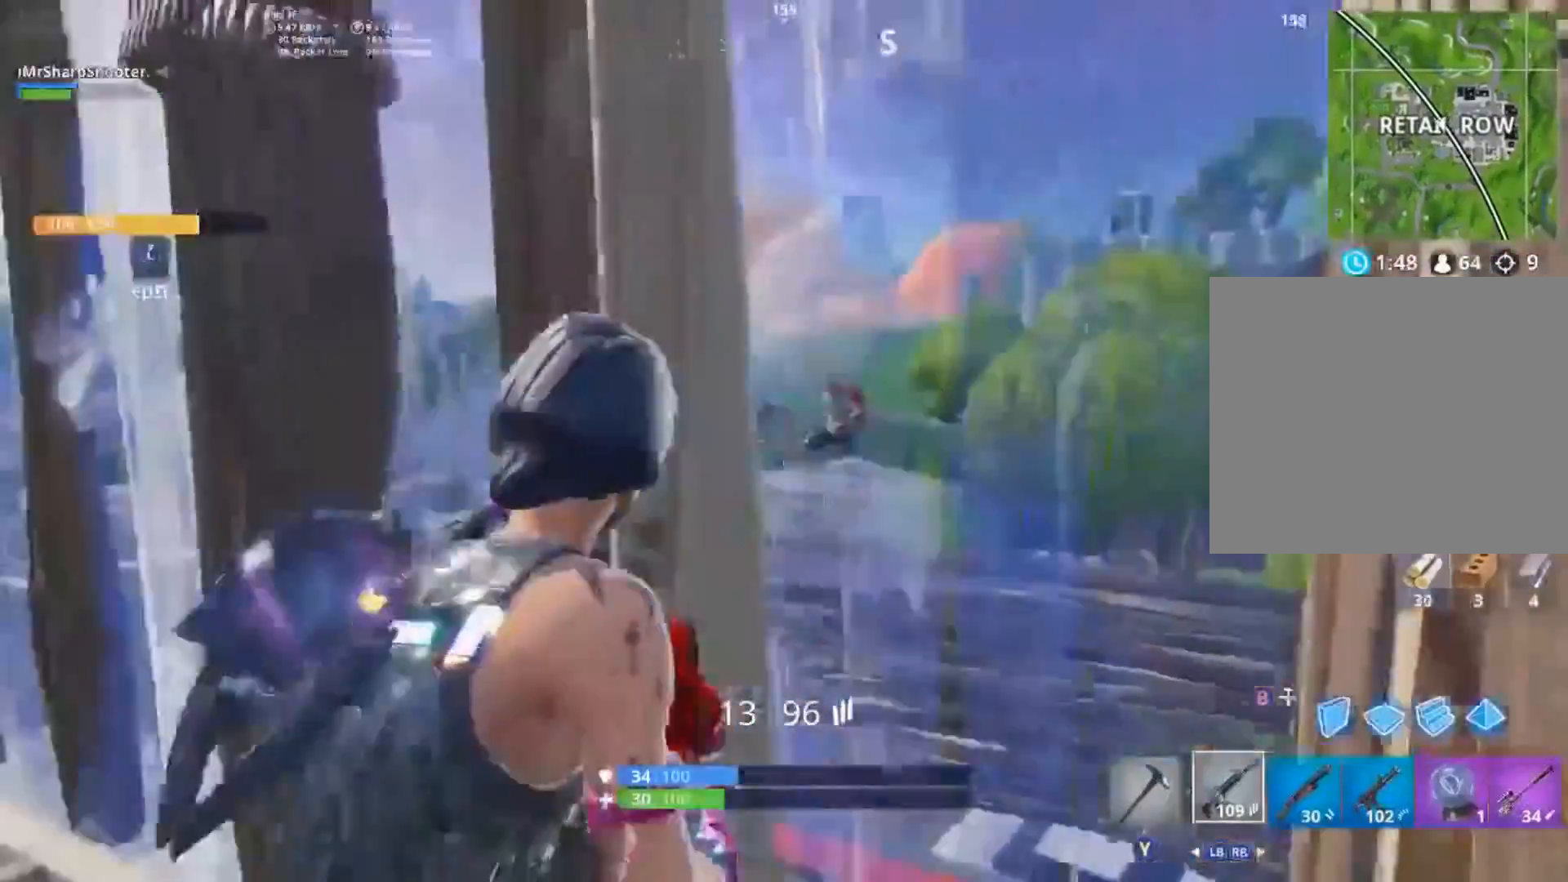
{"buttons": ["R1"], "left_stick": "up", "right_stick": "center", "button_events": [[151, "L3", "down"], [301, "R2", "down"], [351, "B", "down"], [351, "L3", "up"], [384, "R2", "up"], [434, "B", "up"], [484, "R1", "down"]]}
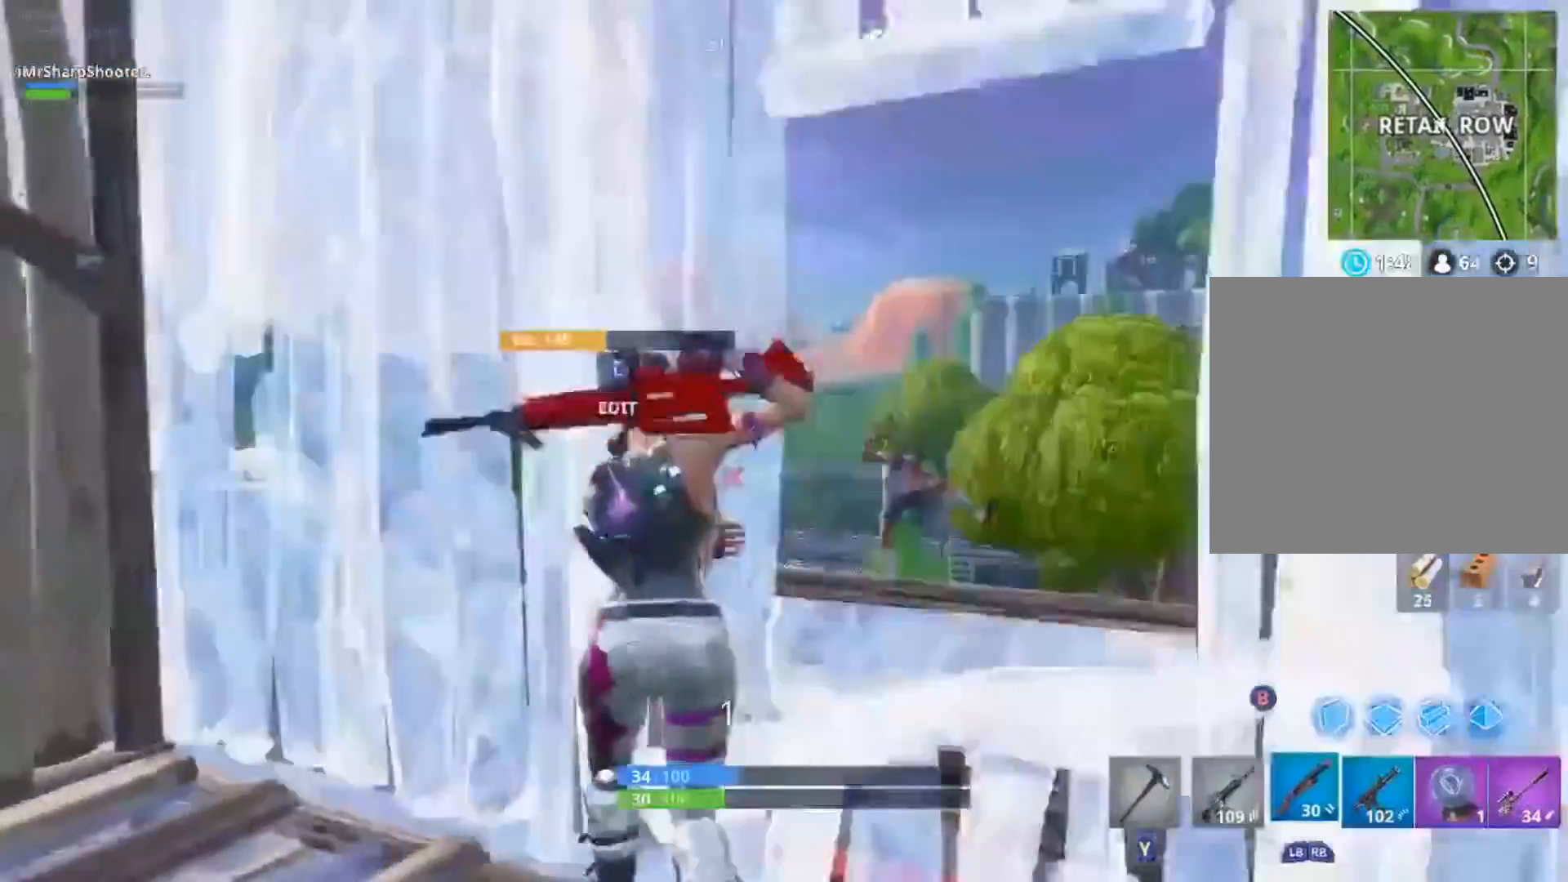
{"buttons": ["L2"], "left_stick": "right", "right_stick": "right", "button_events": [[83, "R1", "up"], [400, "L2", "down"]]}